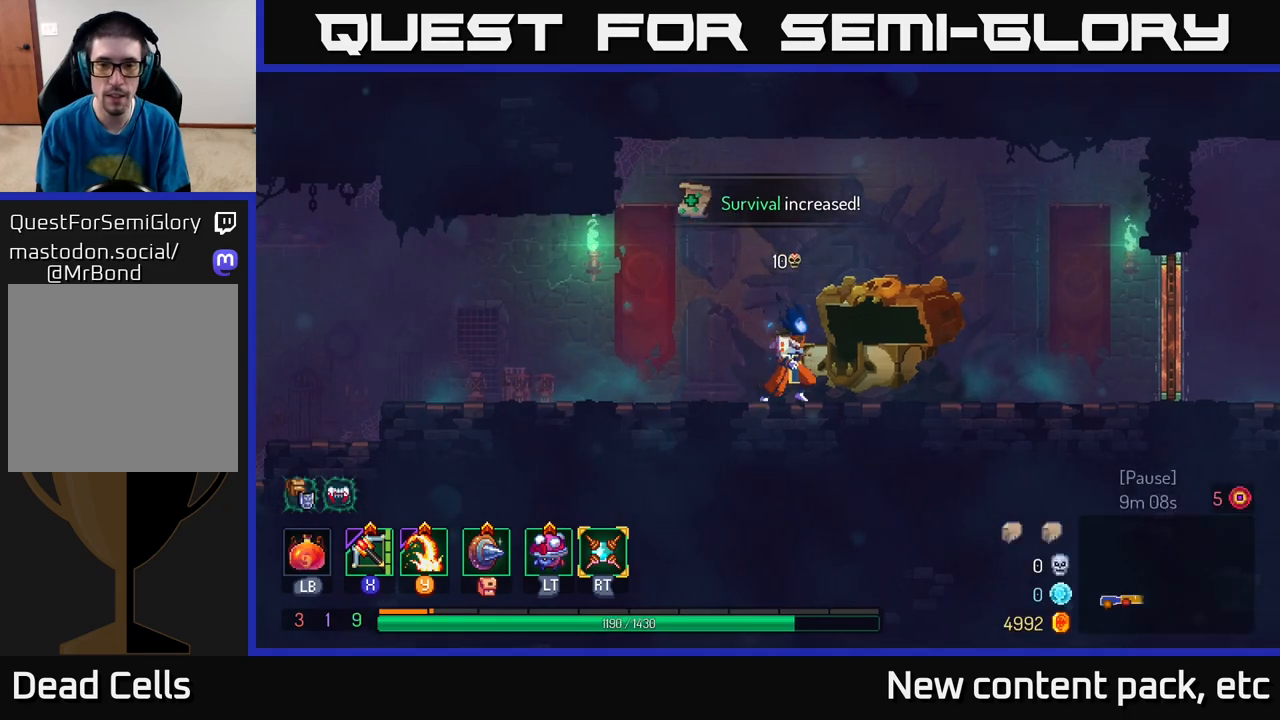
Gameplay with a controller (Xbox layout); each line is a JSON object with the inputs held at the frame after it. "events" lists button and stick changes between this image and that frame as [ms after this image, input, new state], when the widget could be followed in between.
{"buttons": [], "left_stick": "right", "right_stick": "center", "events": [[50, "L2", "down"], [133, "L2", "up"]]}
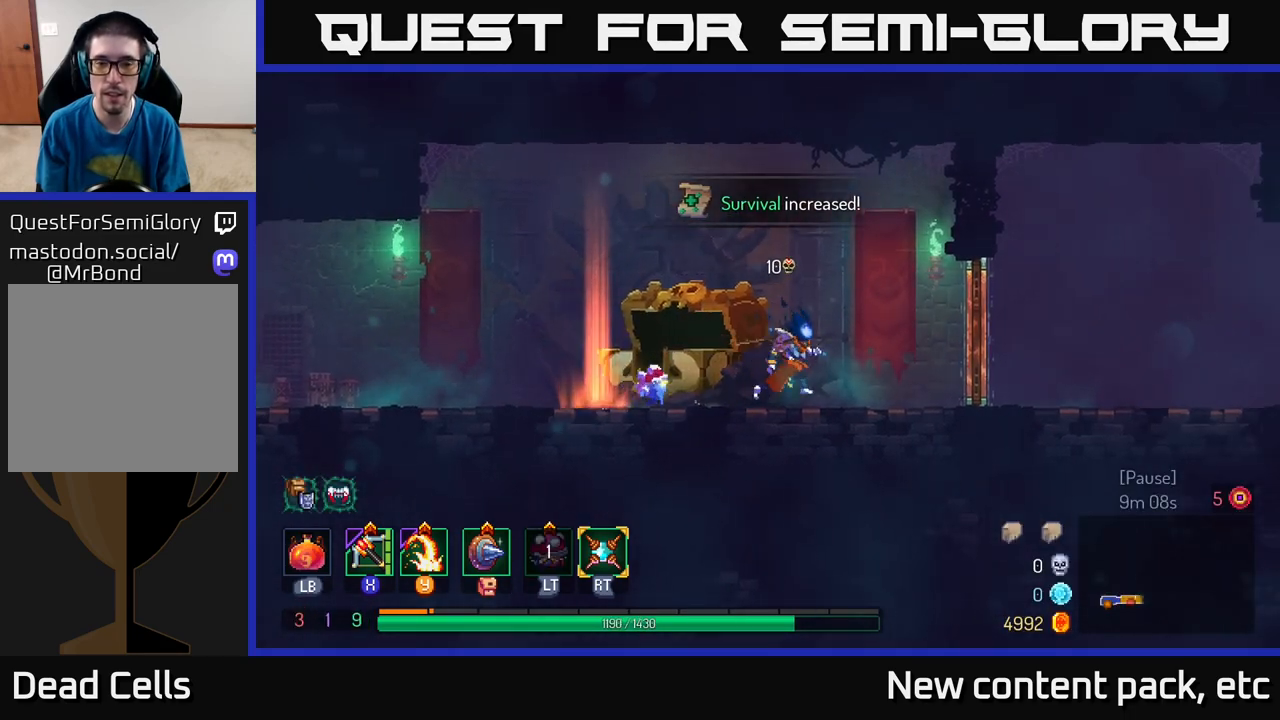
{"buttons": [], "left_stick": "right", "right_stick": "center", "events": [[350, "R1", "down"], [450, "R1", "up"]]}
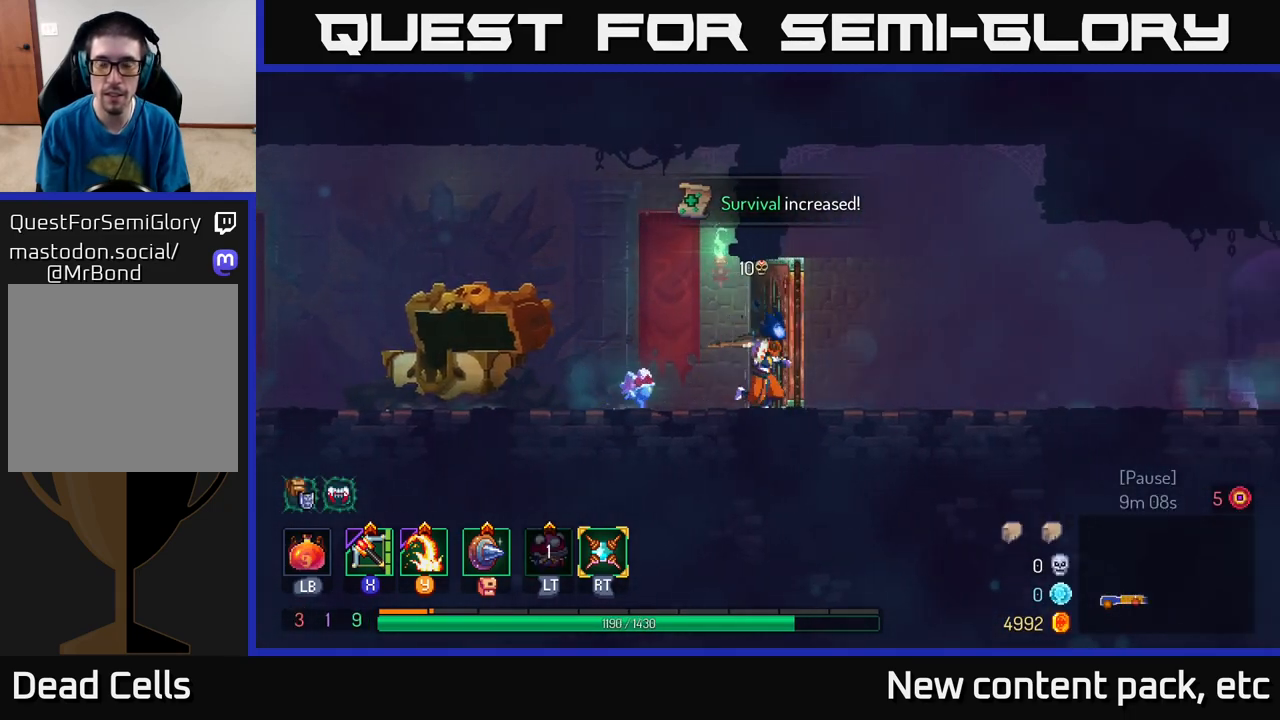
{"buttons": [], "left_stick": "right", "right_stick": "center", "events": [[133, "B", "down"], [250, "B", "up"]]}
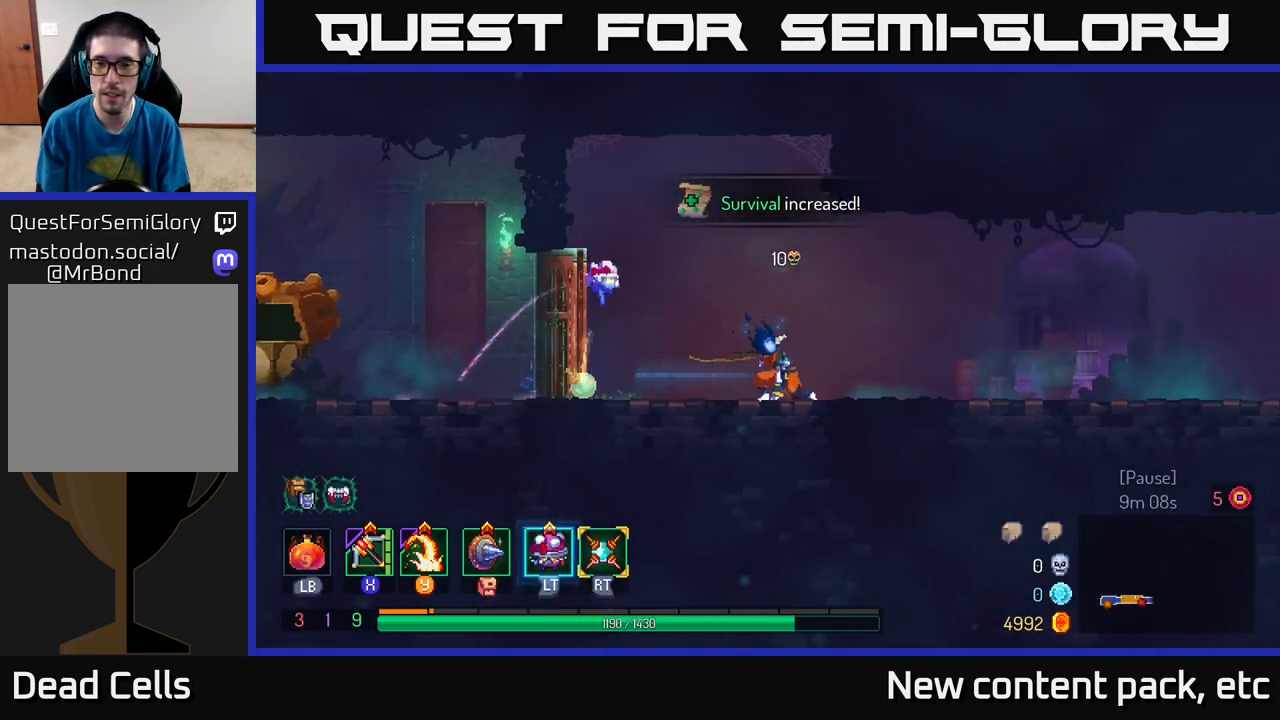
{"buttons": [], "left_stick": "right", "right_stick": "center", "events": []}
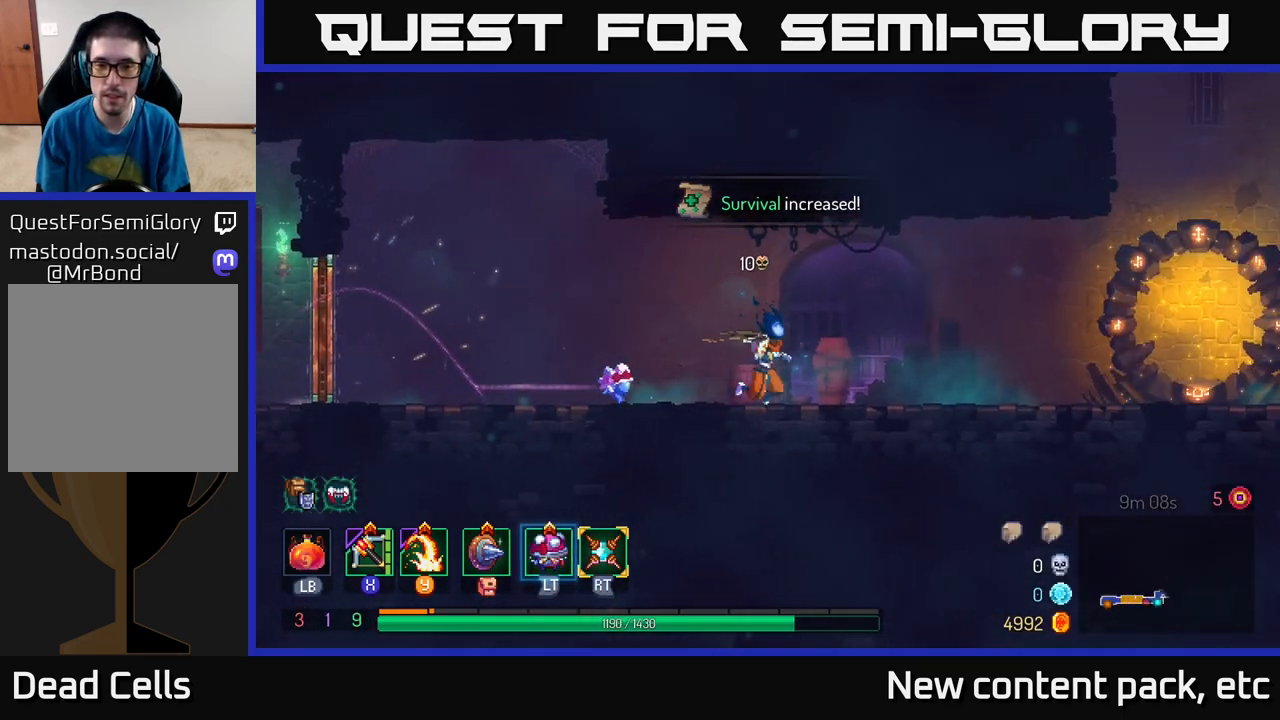
{"buttons": [], "left_stick": "right", "right_stick": "center", "events": []}
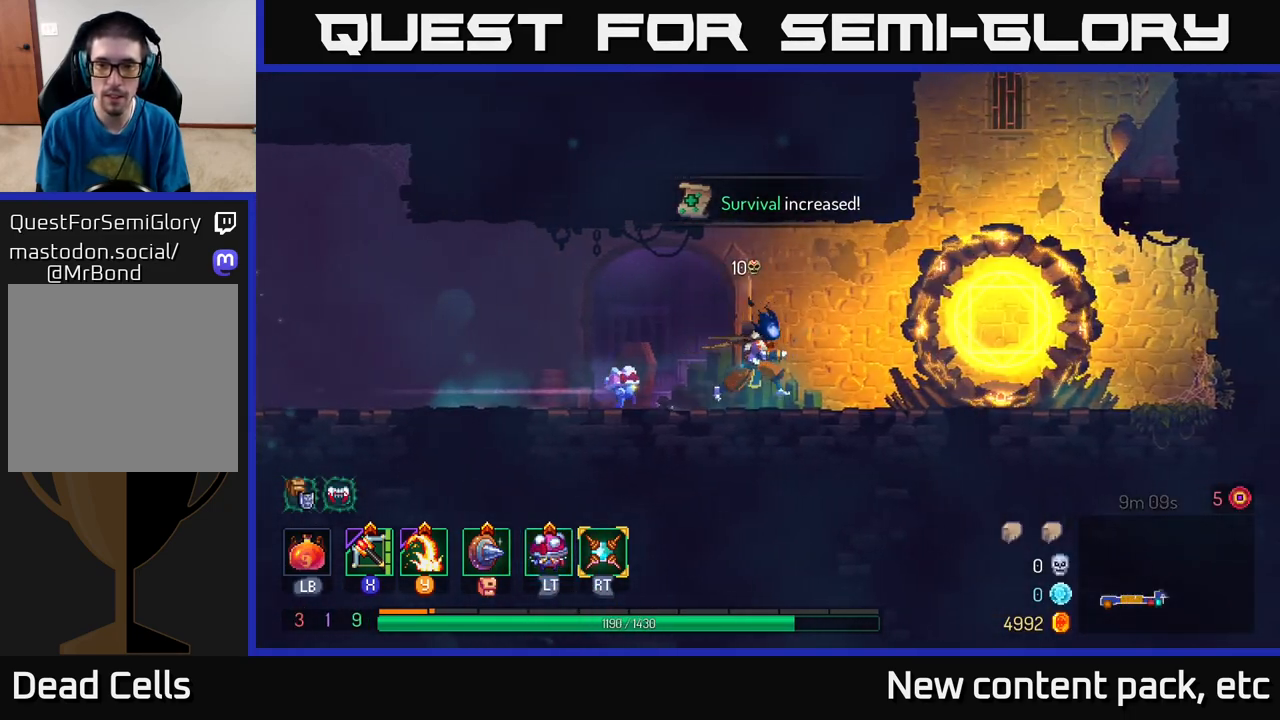
{"buttons": ["A"], "left_stick": "right", "right_stick": "center", "events": [[233, "B", "down"], [333, "B", "up"], [433, "A", "down"]]}
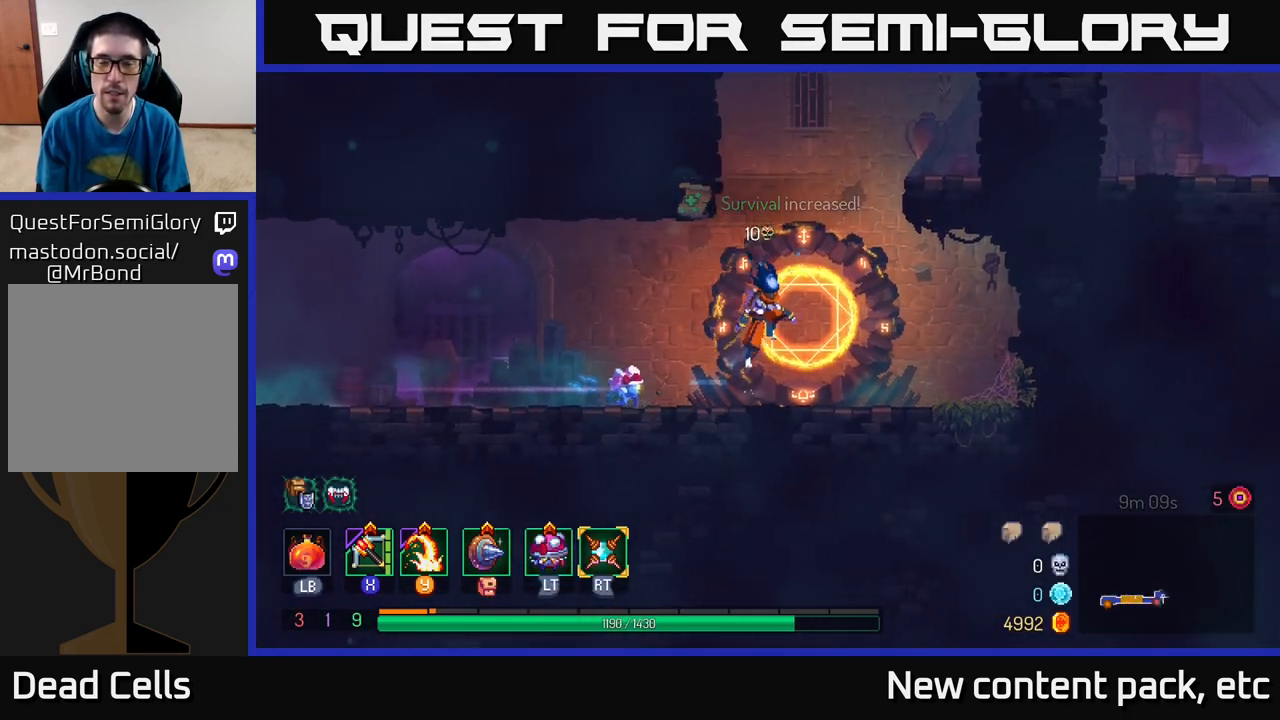
{"buttons": [], "left_stick": "right", "right_stick": "center", "events": [[17, "A", "up"], [117, "A", "down"], [267, "A", "up"]]}
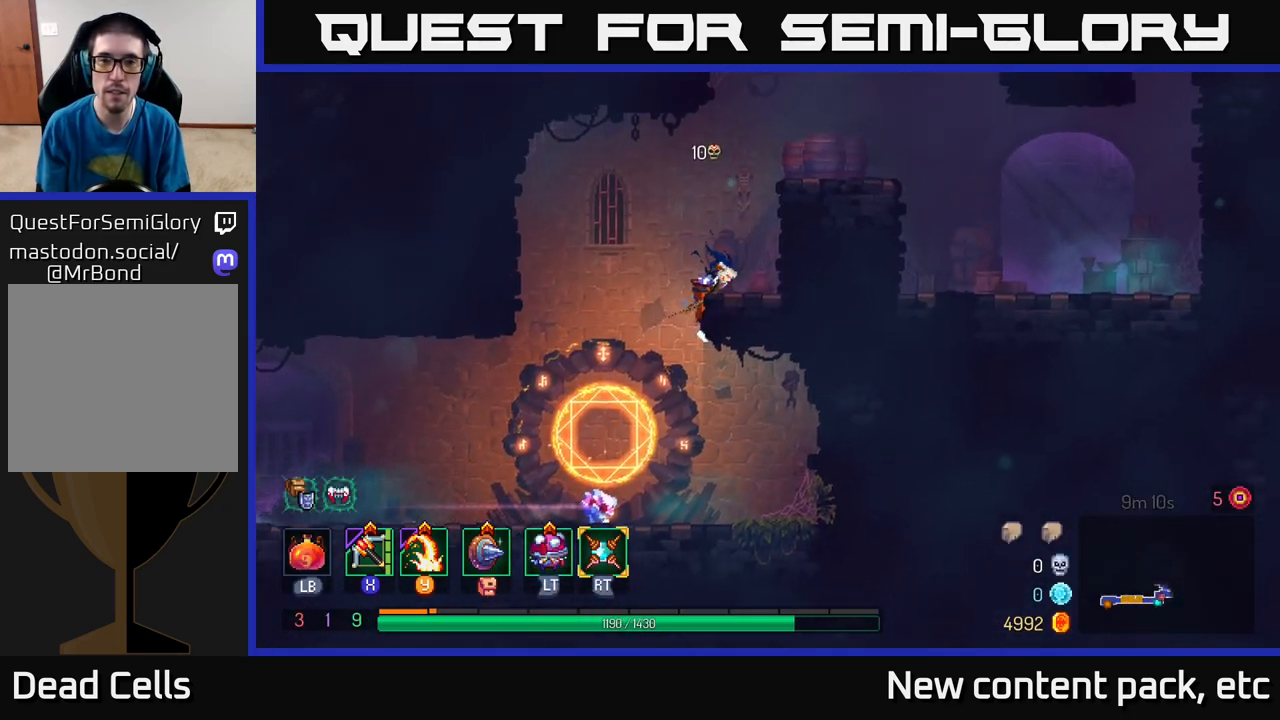
{"buttons": [], "left_stick": "right", "right_stick": "center", "events": [[200, "A", "down"], [367, "A", "up"]]}
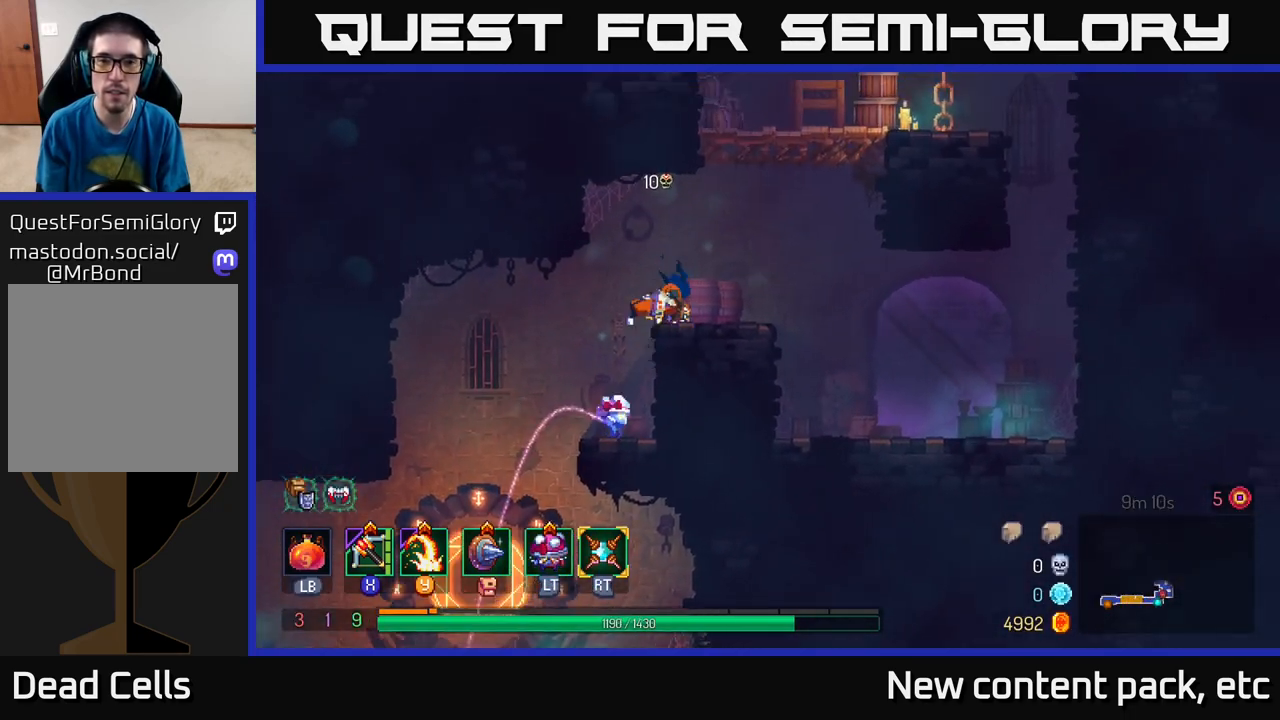
{"buttons": [], "left_stick": "right", "right_stick": "center", "events": [[117, "left_stick", "center"], [350, "left_stick", "right"]]}
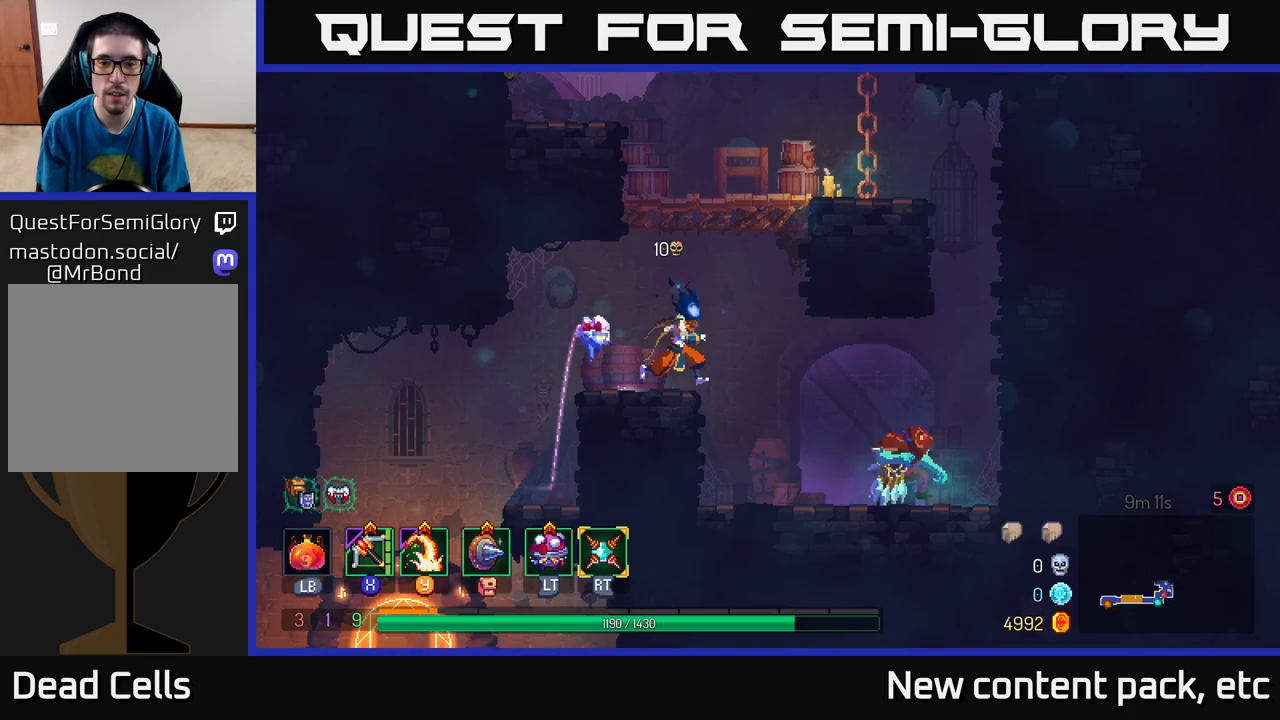
{"buttons": [], "left_stick": "down", "right_stick": "center", "events": [[217, "X", "down"], [283, "left_stick", "center"], [317, "X", "up"], [483, "left_stick", "down"]]}
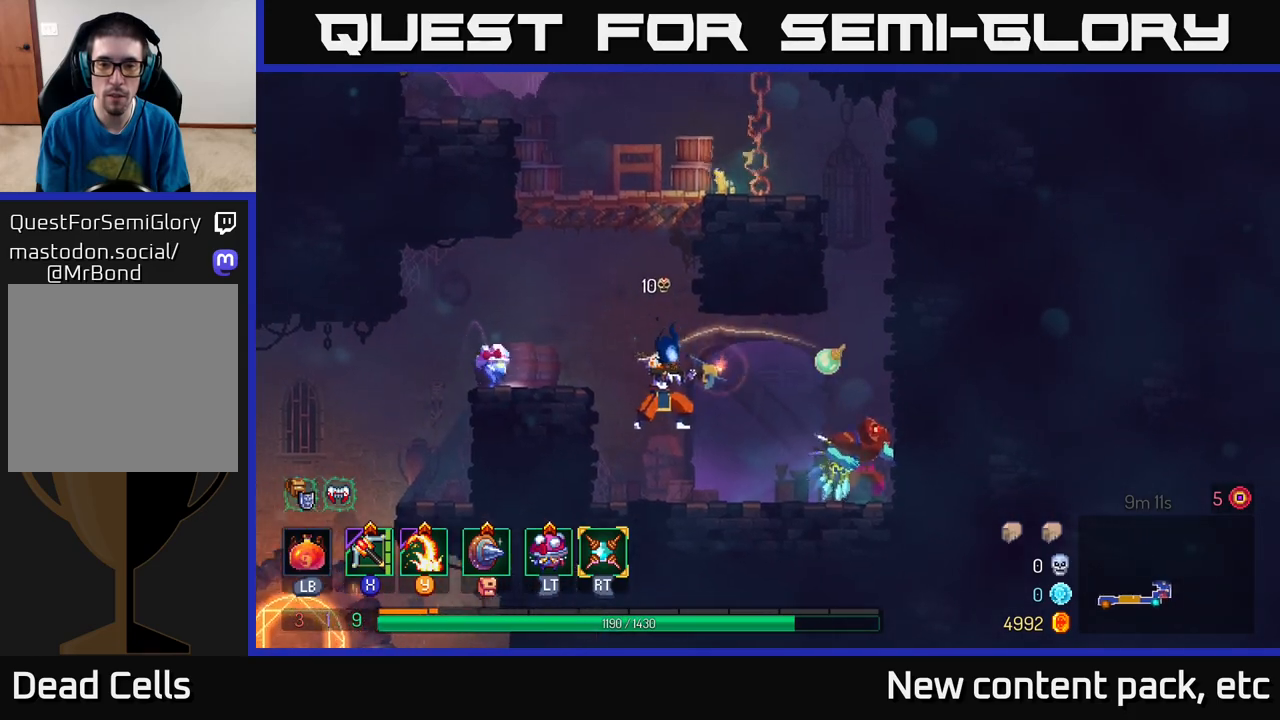
{"buttons": [], "left_stick": "right", "right_stick": "center", "events": [[283, "left_stick", "right"]]}
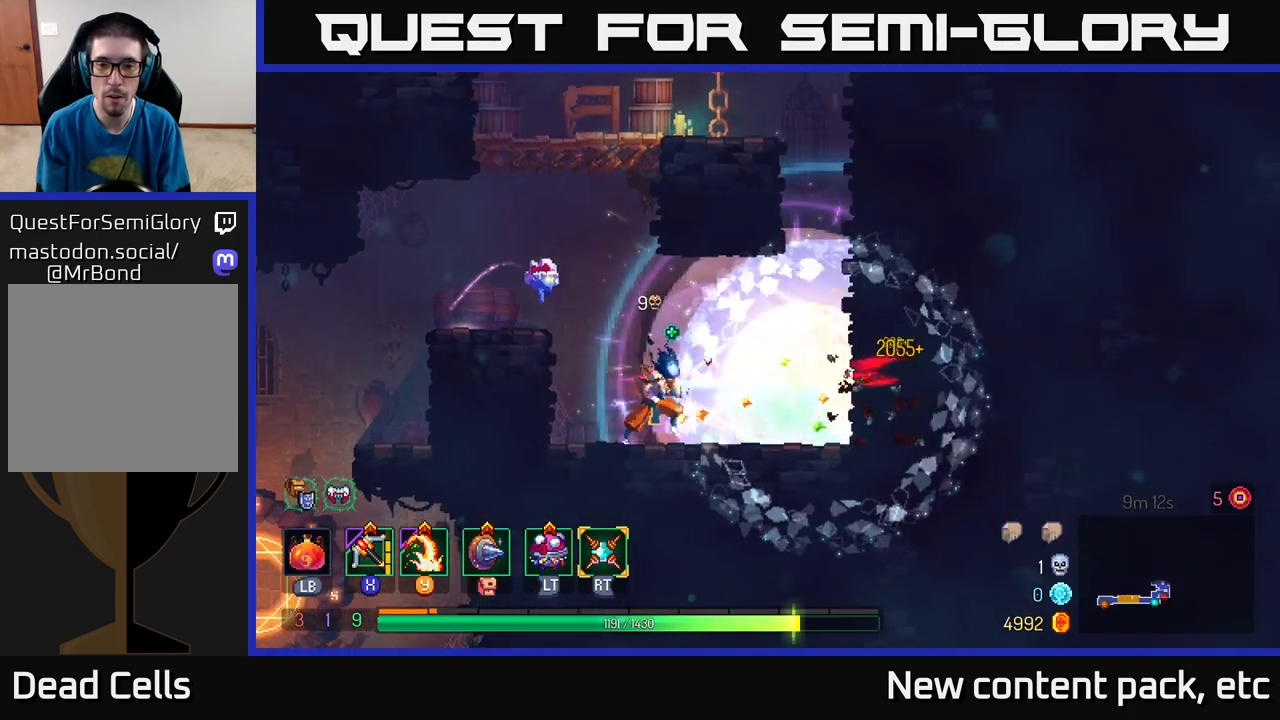
{"buttons": [], "left_stick": "center", "right_stick": "center", "events": [[67, "Y", "down"], [167, "Y", "up"], [400, "left_stick", "center"]]}
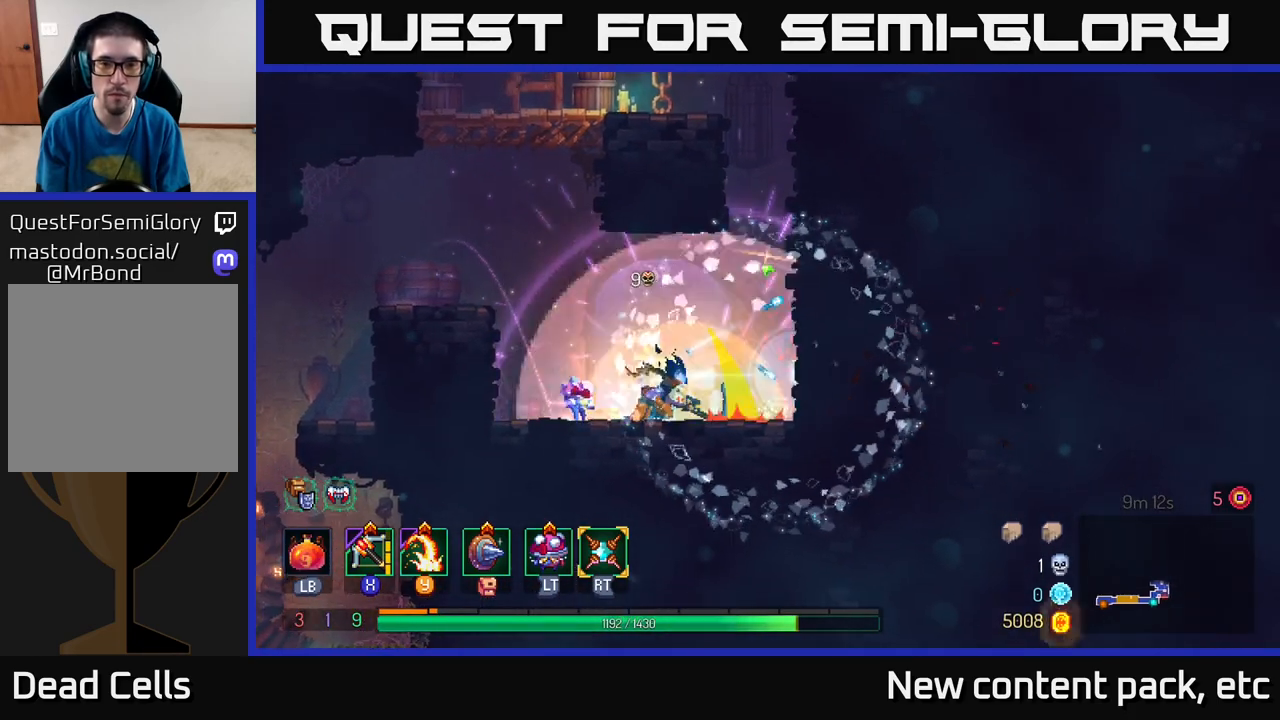
{"buttons": ["A"], "left_stick": "right", "right_stick": "center", "events": [[83, "left_stick", "right"], [200, "A", "down"], [317, "A", "up"], [367, "A", "down"]]}
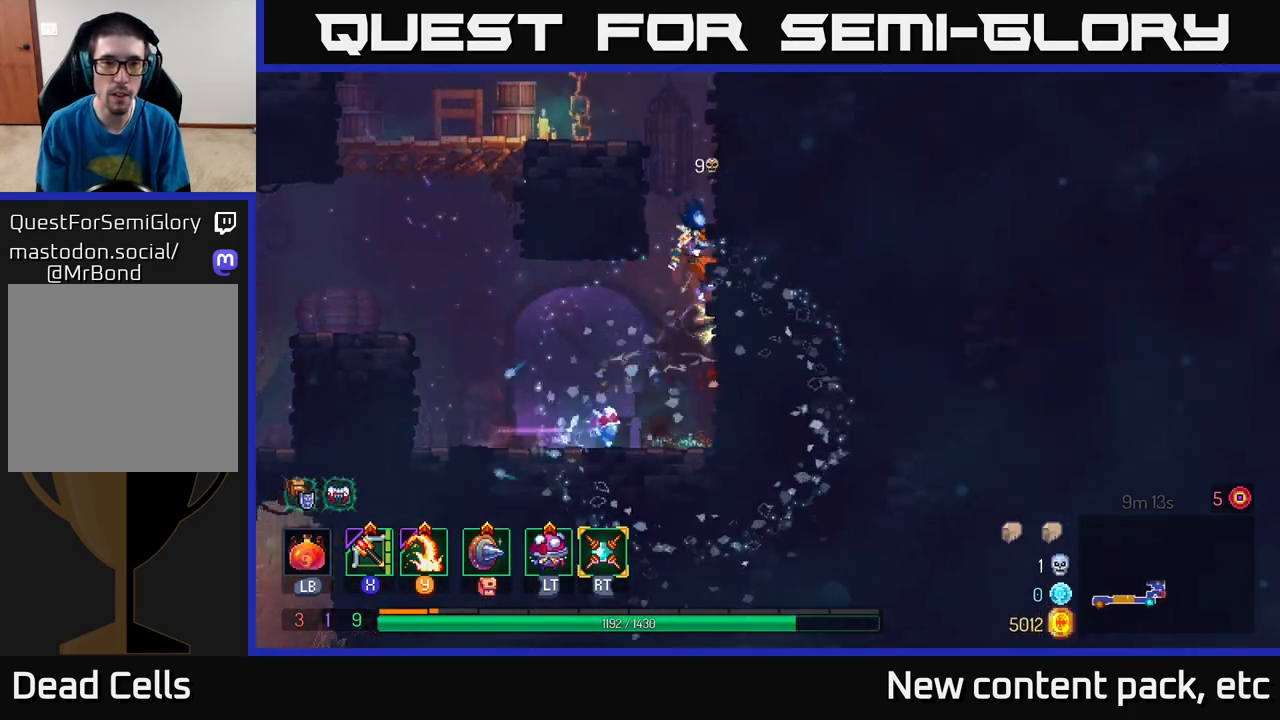
{"buttons": ["A"], "left_stick": "left", "right_stick": "center", "events": [[17, "A", "up"], [200, "left_stick", "left"], [450, "A", "down"]]}
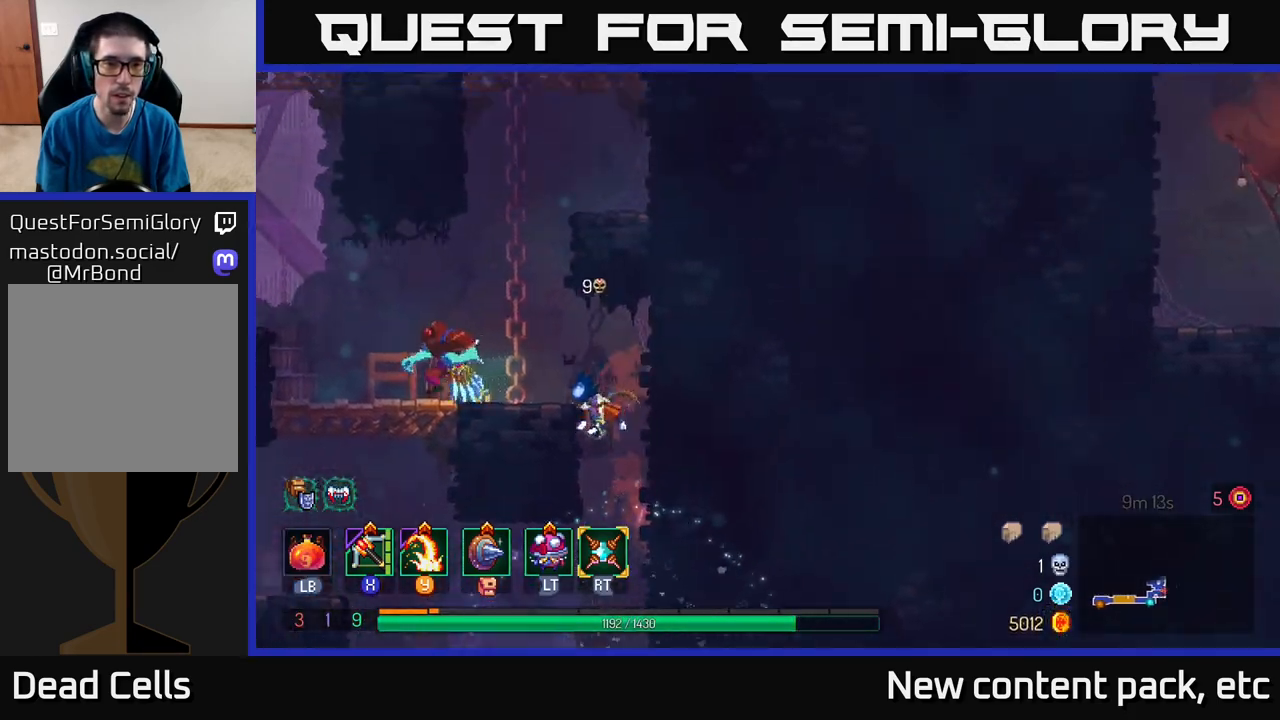
{"buttons": [], "left_stick": "left", "right_stick": "center", "events": [[33, "A", "up"], [150, "Y", "down"], [267, "Y", "up"]]}
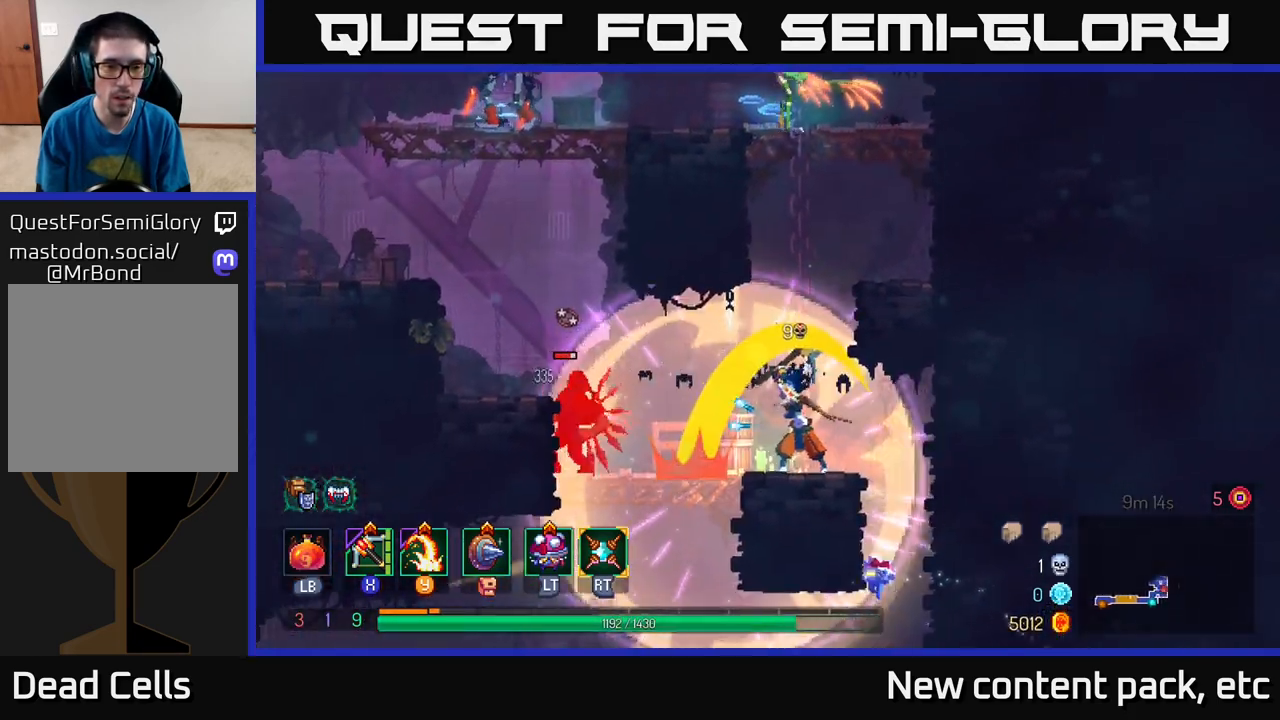
{"buttons": [], "left_stick": "left", "right_stick": "center", "events": [[217, "X", "down"], [333, "X", "up"], [333, "left_stick", "center"], [467, "left_stick", "left"]]}
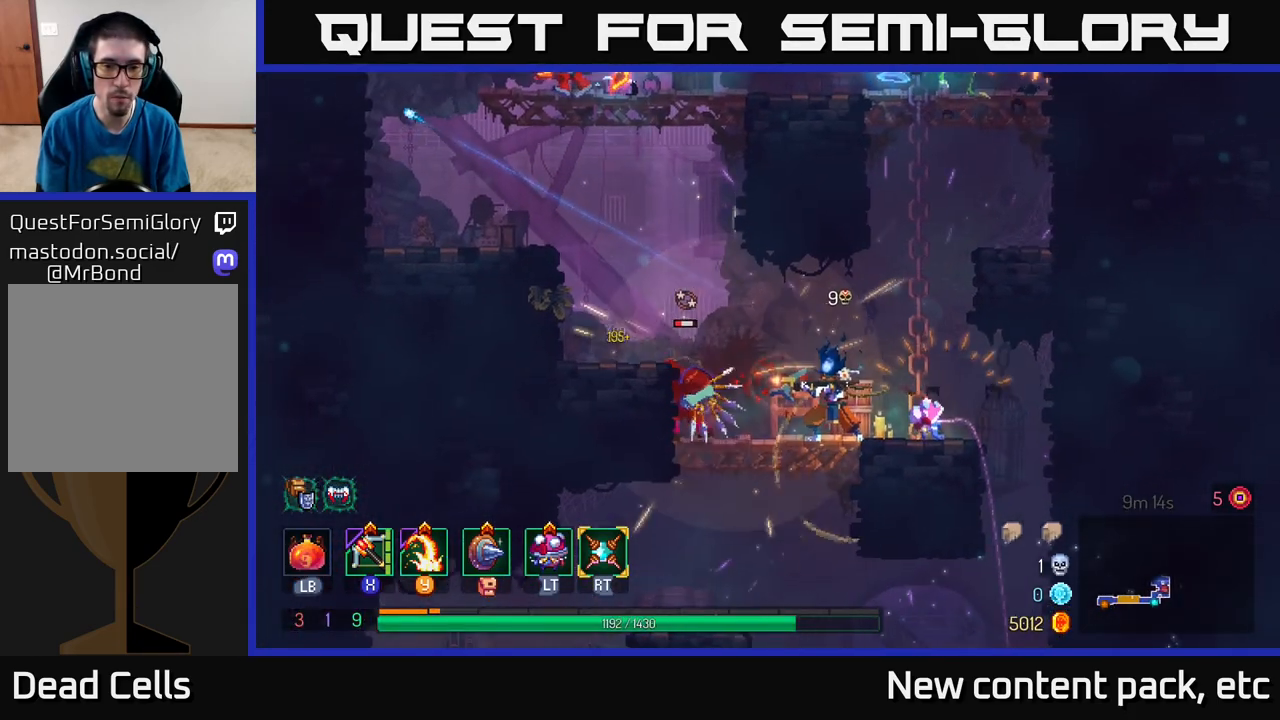
{"buttons": [], "left_stick": "center", "right_stick": "center", "events": [[100, "left_stick", "down-left"], [350, "left_stick", "center"]]}
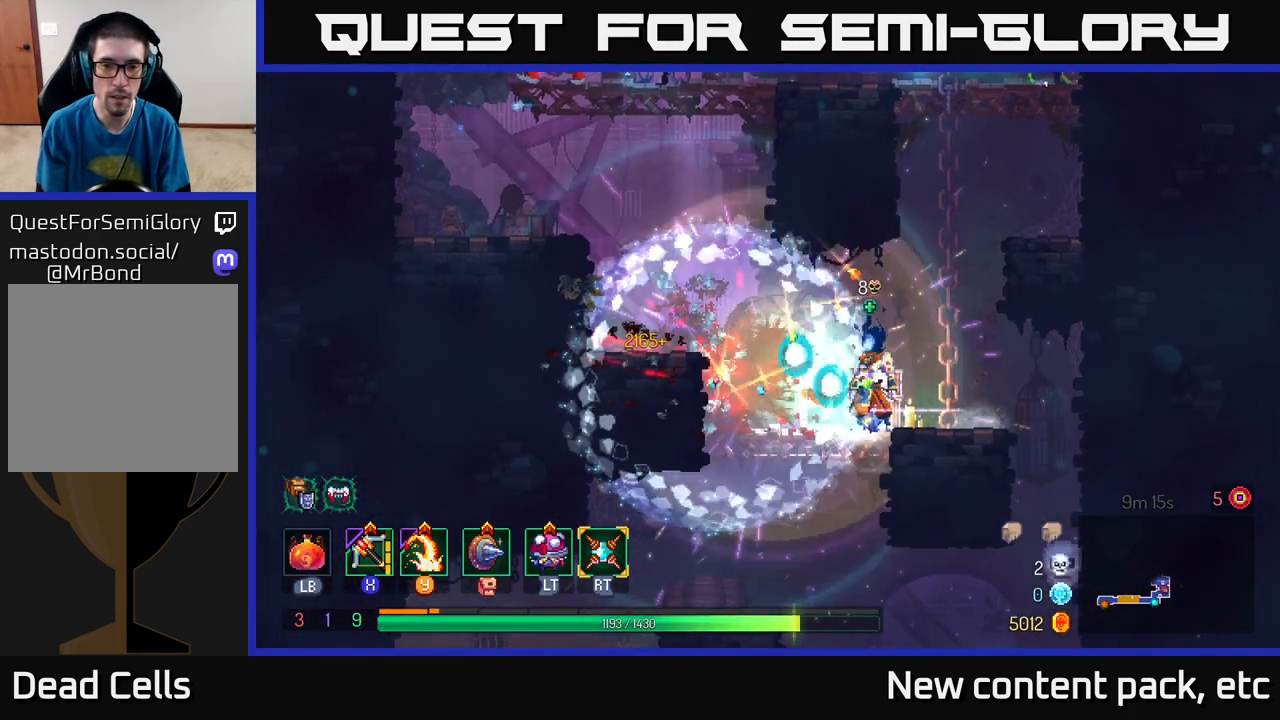
{"buttons": [], "left_stick": "up", "right_stick": "center", "events": [[100, "left_stick", "right"], [117, "A", "down"], [233, "A", "up"], [317, "left_stick", "up"]]}
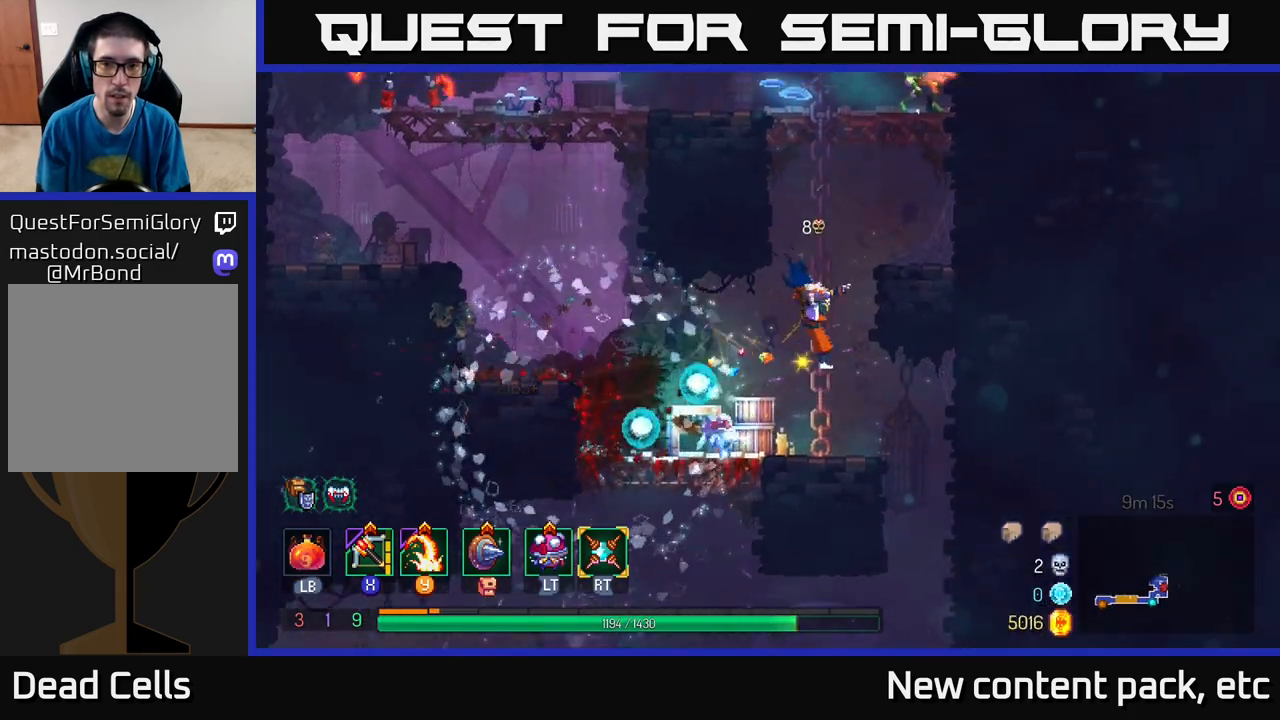
{"buttons": [], "left_stick": "up-right", "right_stick": "center", "events": [[67, "A", "down"], [100, "left_stick", "up-right"], [183, "A", "up"], [267, "A", "down"], [400, "A", "up"]]}
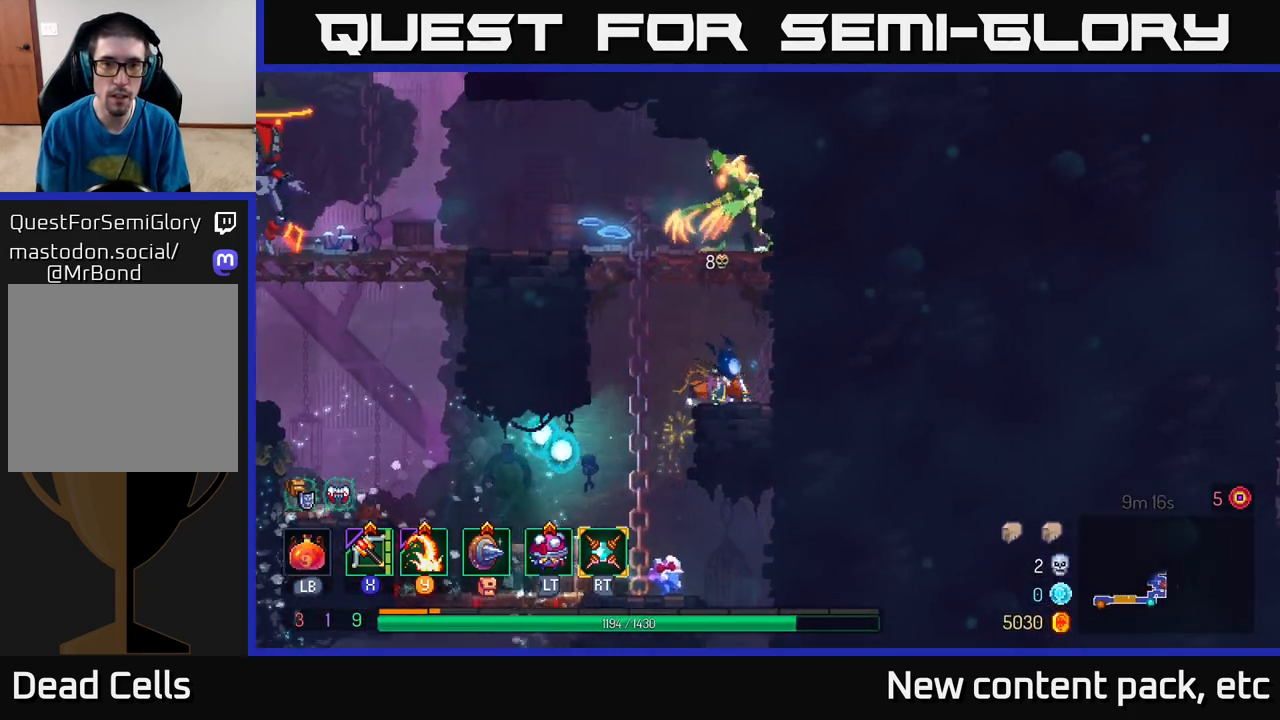
{"buttons": ["A"], "left_stick": "left", "right_stick": "center", "events": [[17, "A", "down"], [267, "A", "up"], [300, "left_stick", "up"], [483, "left_stick", "left"], [500, "A", "down"]]}
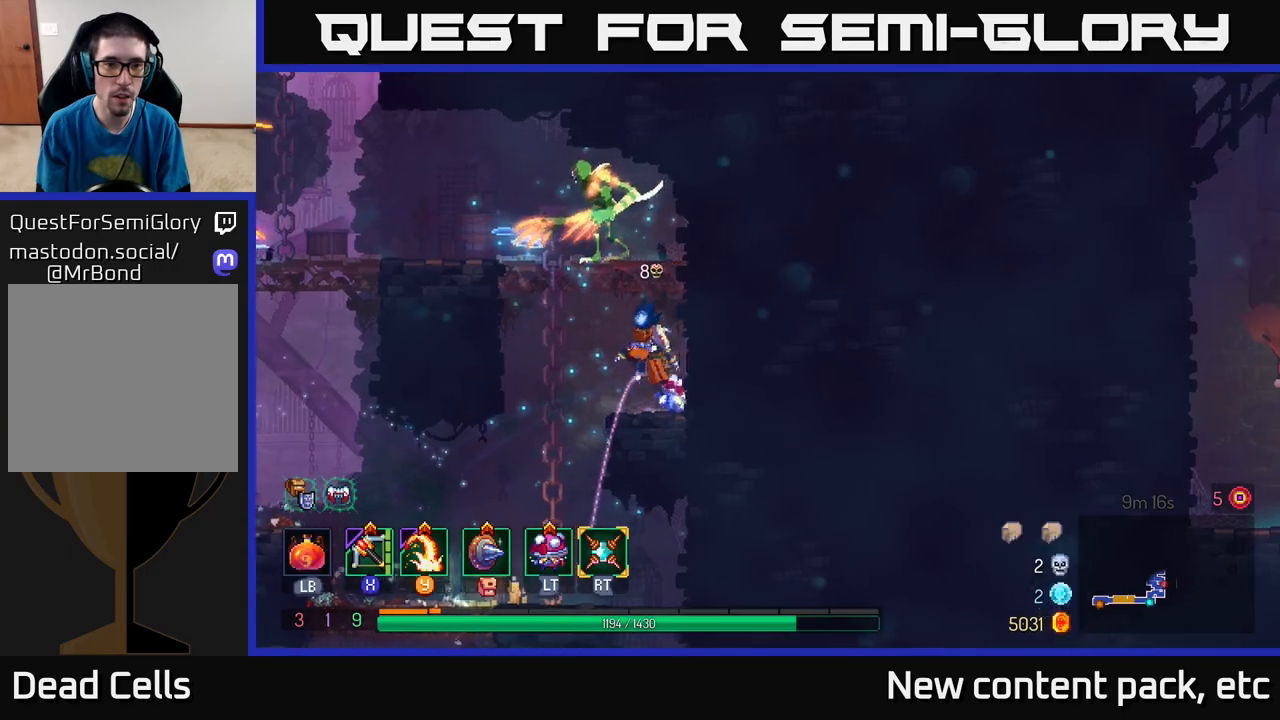
{"buttons": [], "left_stick": "center", "right_stick": "center", "events": [[133, "A", "up"], [150, "left_stick", "up-left"], [233, "Y", "down"], [333, "Y", "up"], [367, "left_stick", "center"]]}
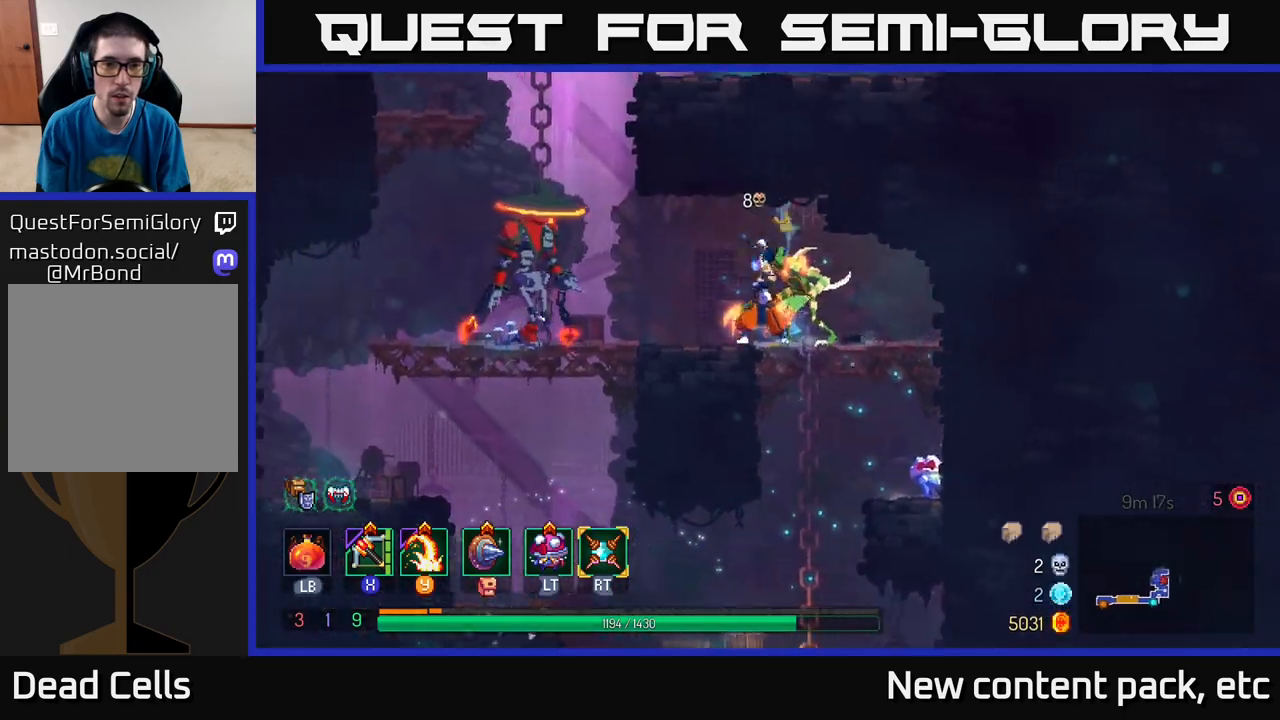
{"buttons": ["R2"], "left_stick": "center", "right_stick": "center", "events": [[383, "R2", "down"]]}
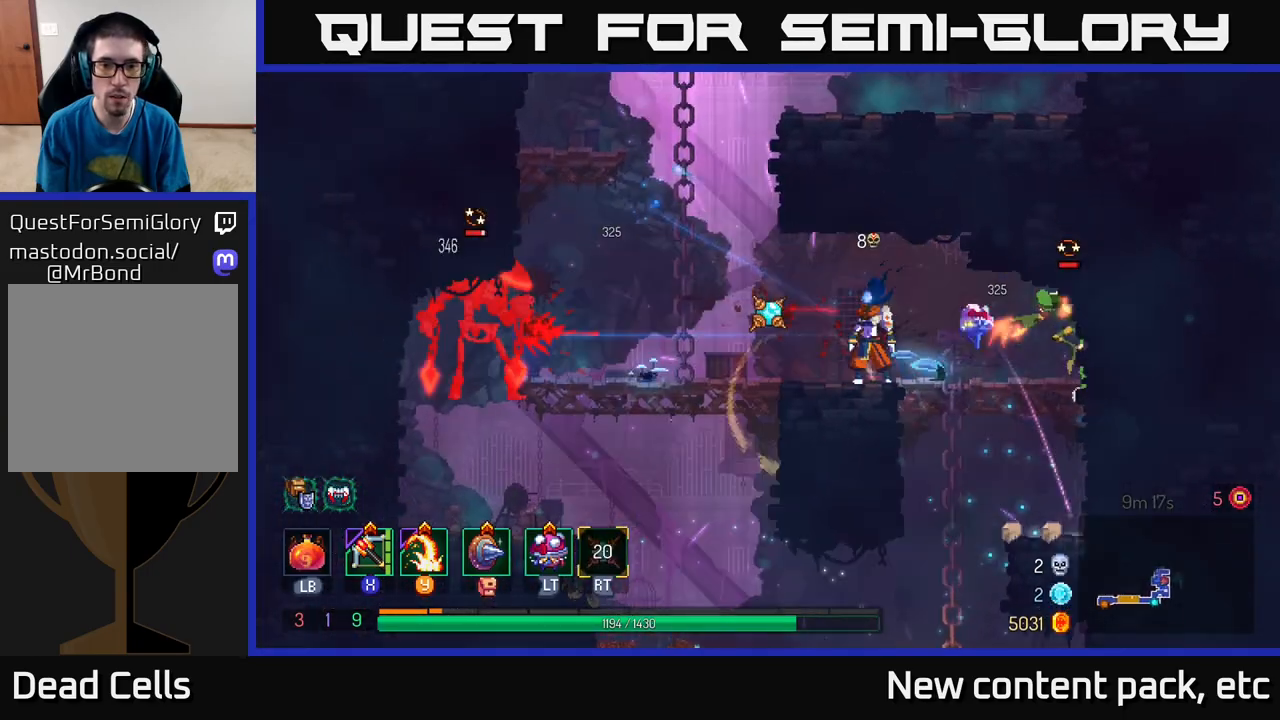
{"buttons": [], "left_stick": "right", "right_stick": "center", "events": [[17, "R2", "up"], [33, "left_stick", "left"], [283, "left_stick", "right"]]}
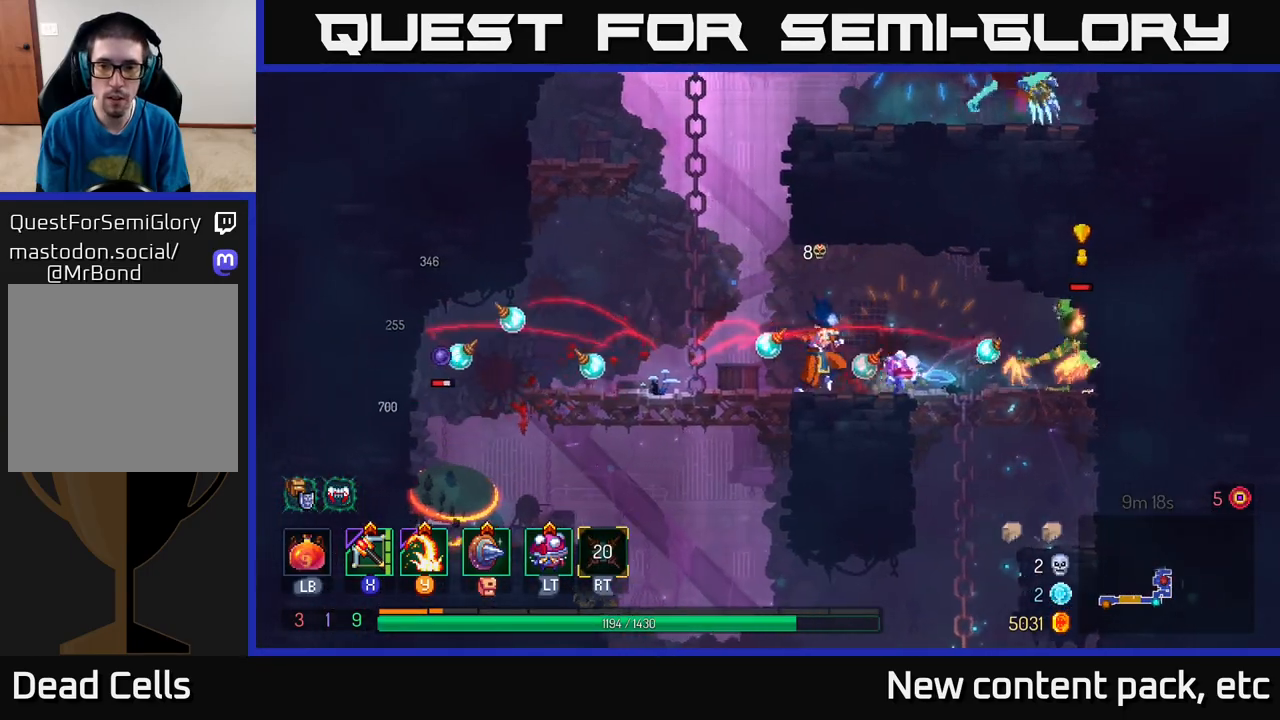
{"buttons": ["B"], "left_stick": "right", "right_stick": "center", "events": [[133, "Y", "down"], [217, "Y", "up"], [300, "B", "down"], [367, "B", "up"], [433, "B", "down"]]}
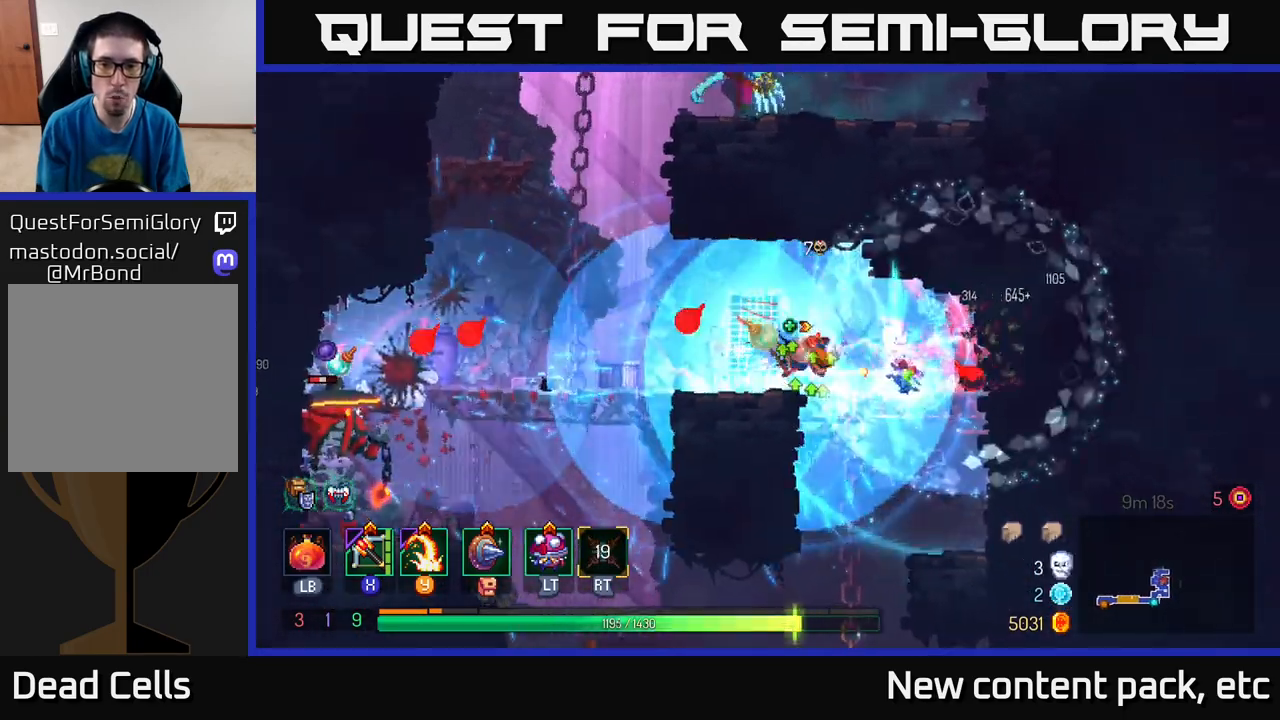
{"buttons": [], "left_stick": "left", "right_stick": "center", "events": [[17, "B", "up"], [50, "B", "down"], [133, "B", "up"], [217, "B", "down"], [267, "B", "up"], [383, "left_stick", "center"], [433, "left_stick", "left"]]}
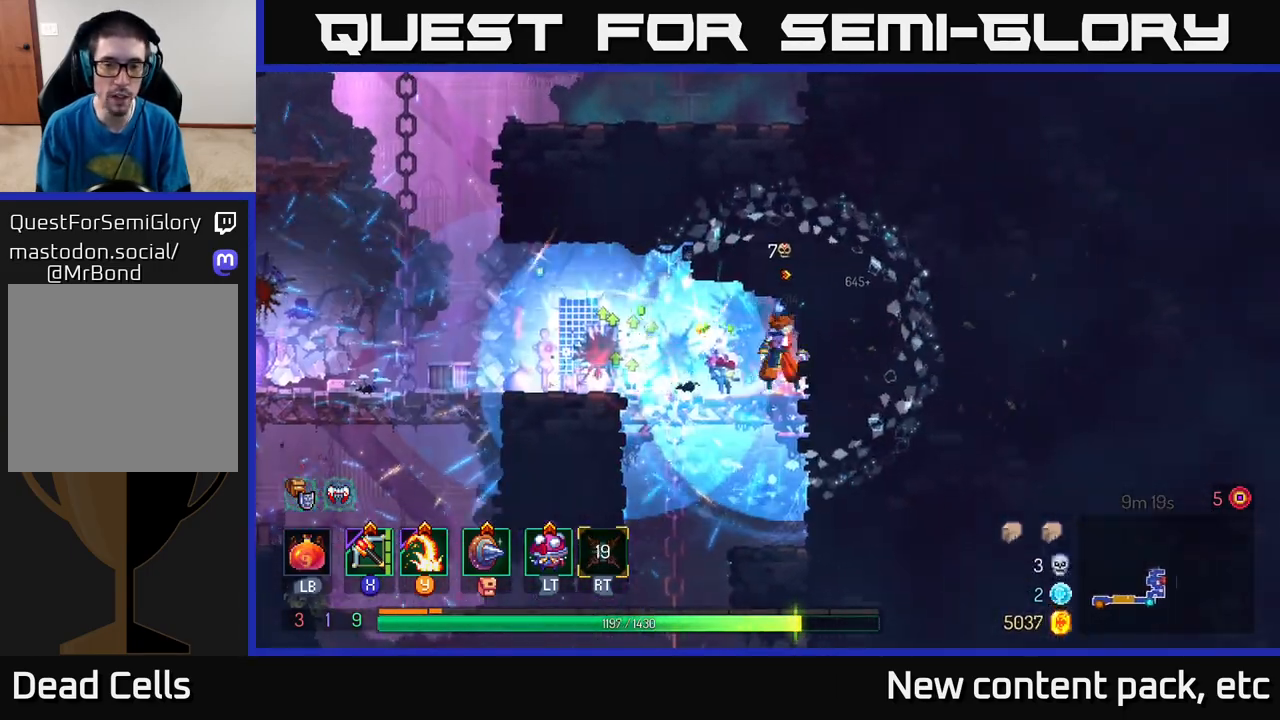
{"buttons": [], "left_stick": "left", "right_stick": "down-left", "events": [[317, "right_stick", "down-left"]]}
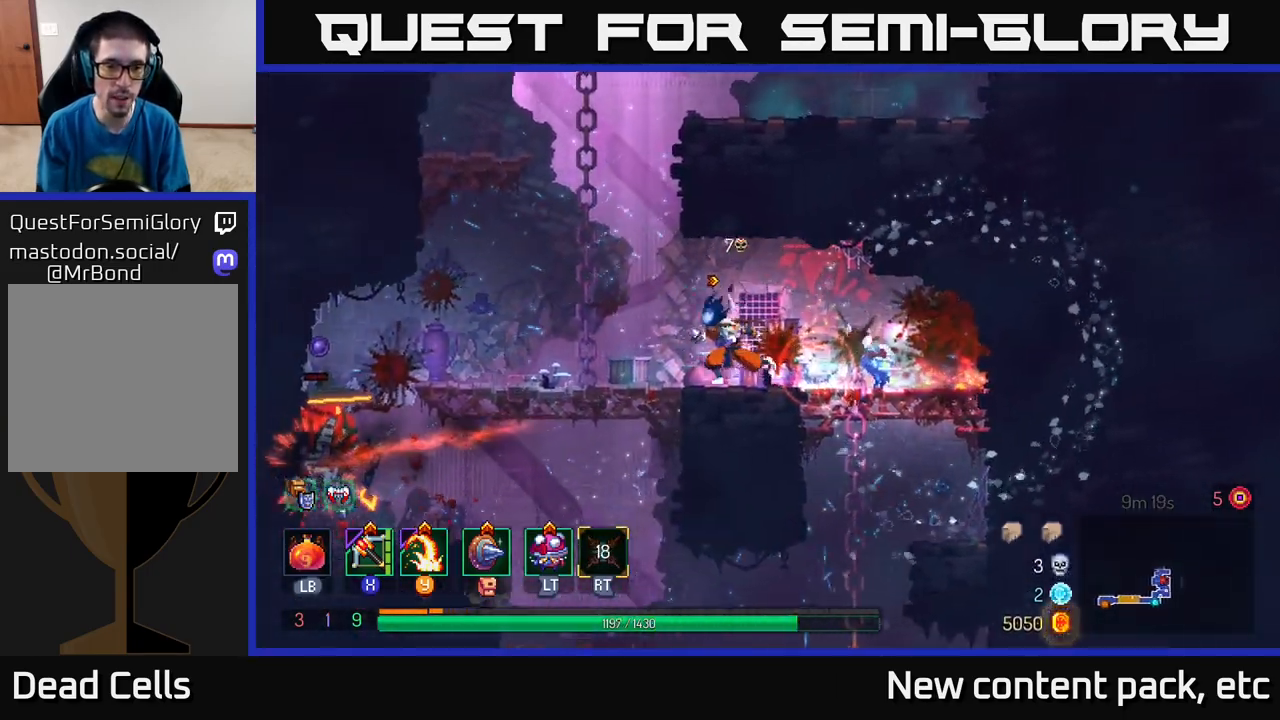
{"buttons": [], "left_stick": "right", "right_stick": "center", "events": [[100, "right_stick", "center"], [367, "left_stick", "right"]]}
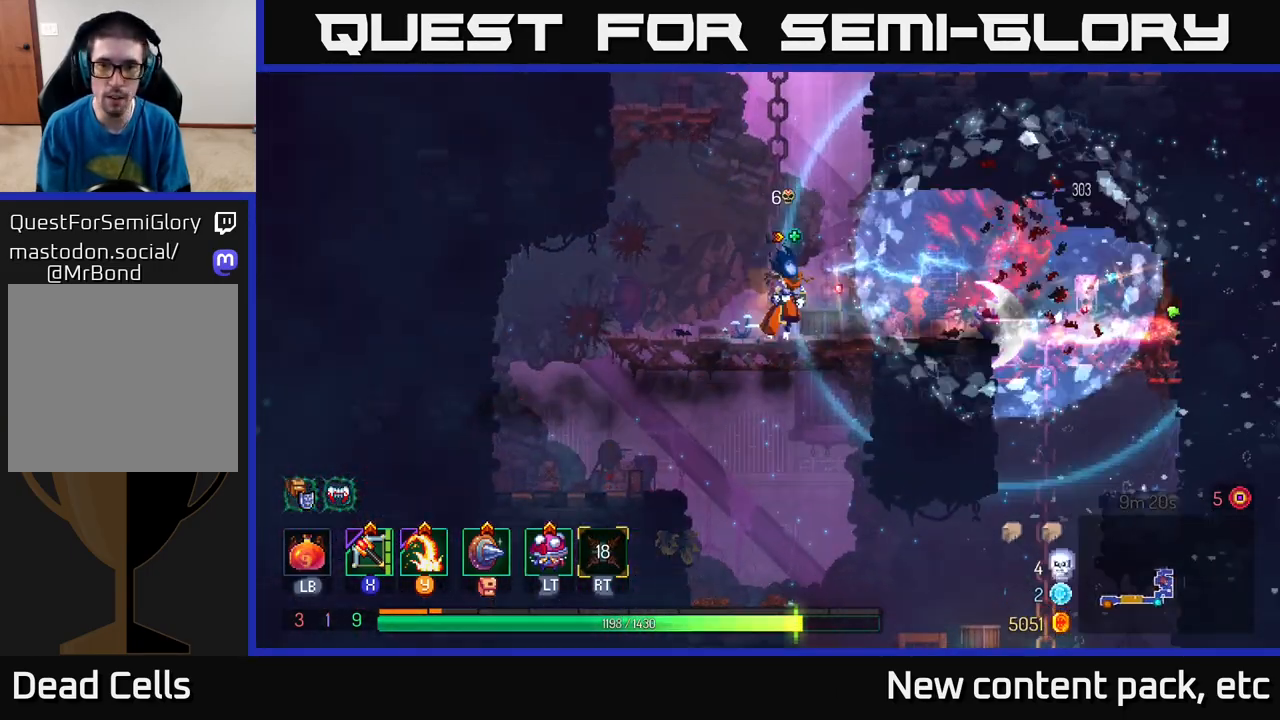
{"buttons": [], "left_stick": "left", "right_stick": "center", "events": [[467, "left_stick", "left"]]}
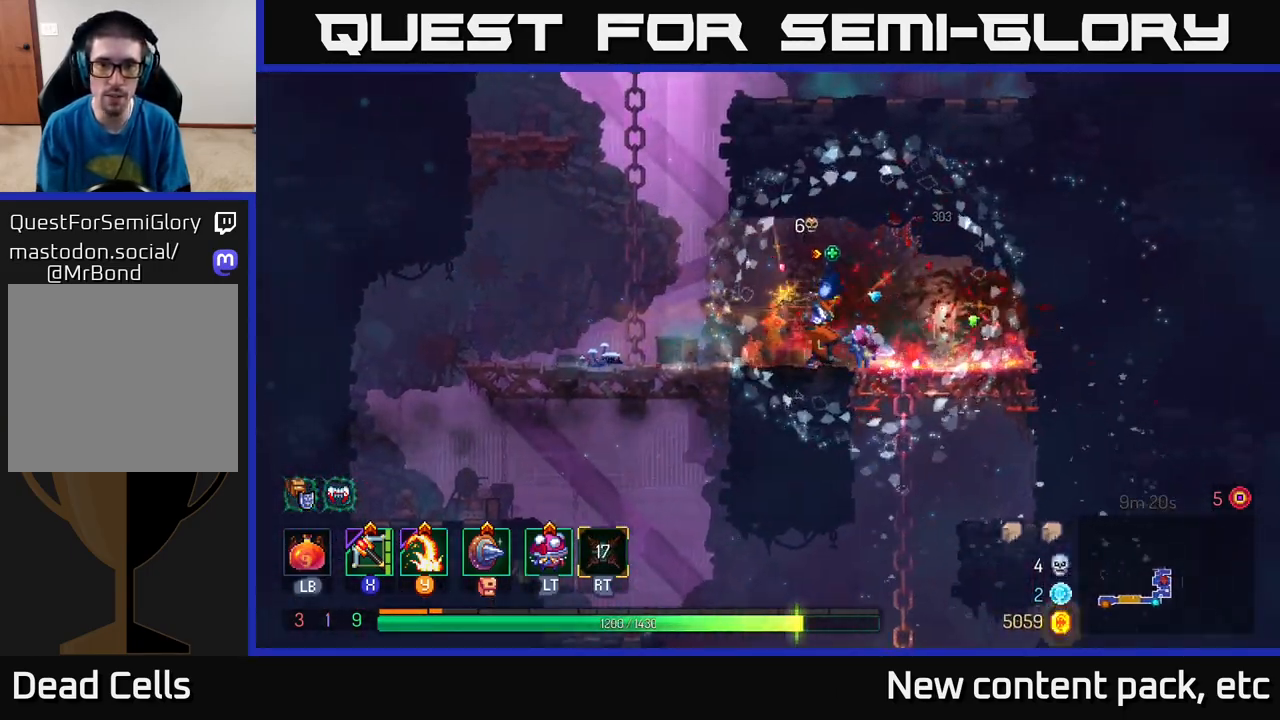
{"buttons": [], "left_stick": "up-left", "right_stick": "center", "events": [[267, "A", "down"], [383, "A", "up"], [450, "left_stick", "up-left"]]}
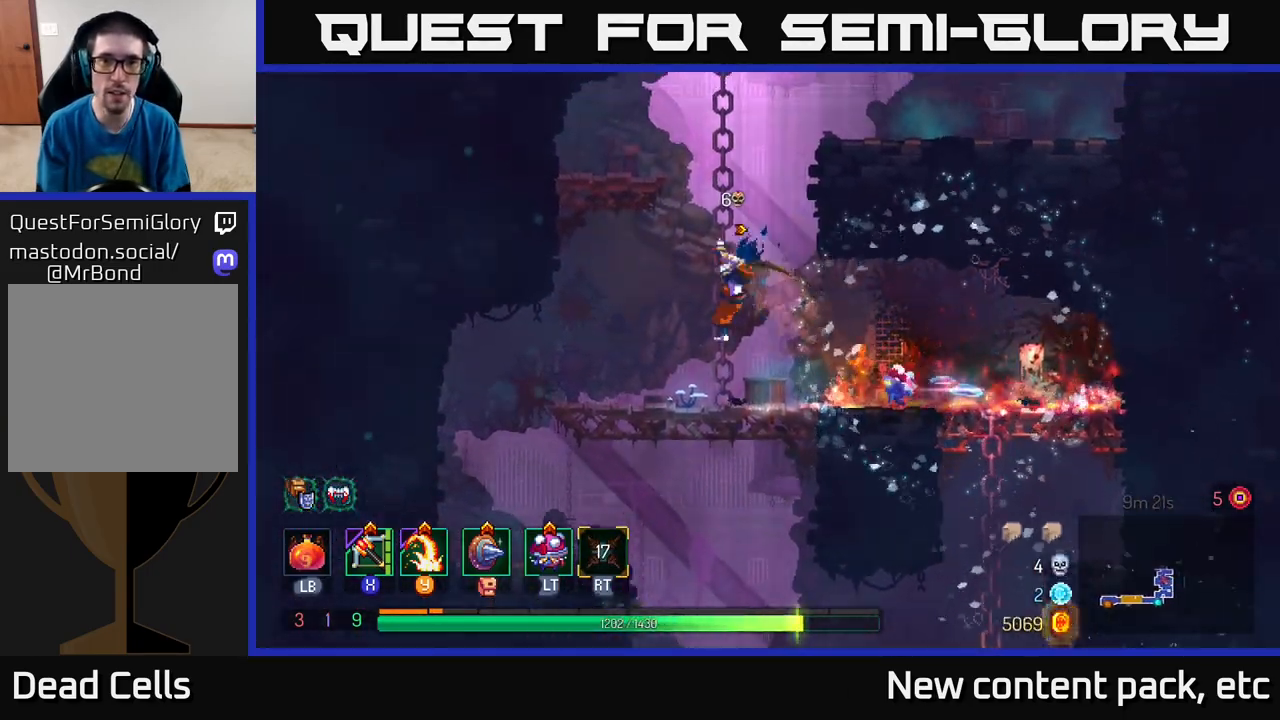
{"buttons": [], "left_stick": "right", "right_stick": "center", "events": [[183, "left_stick", "up-right"], [200, "A", "down"], [283, "A", "up"], [333, "left_stick", "right"], [350, "A", "down"], [500, "A", "up"]]}
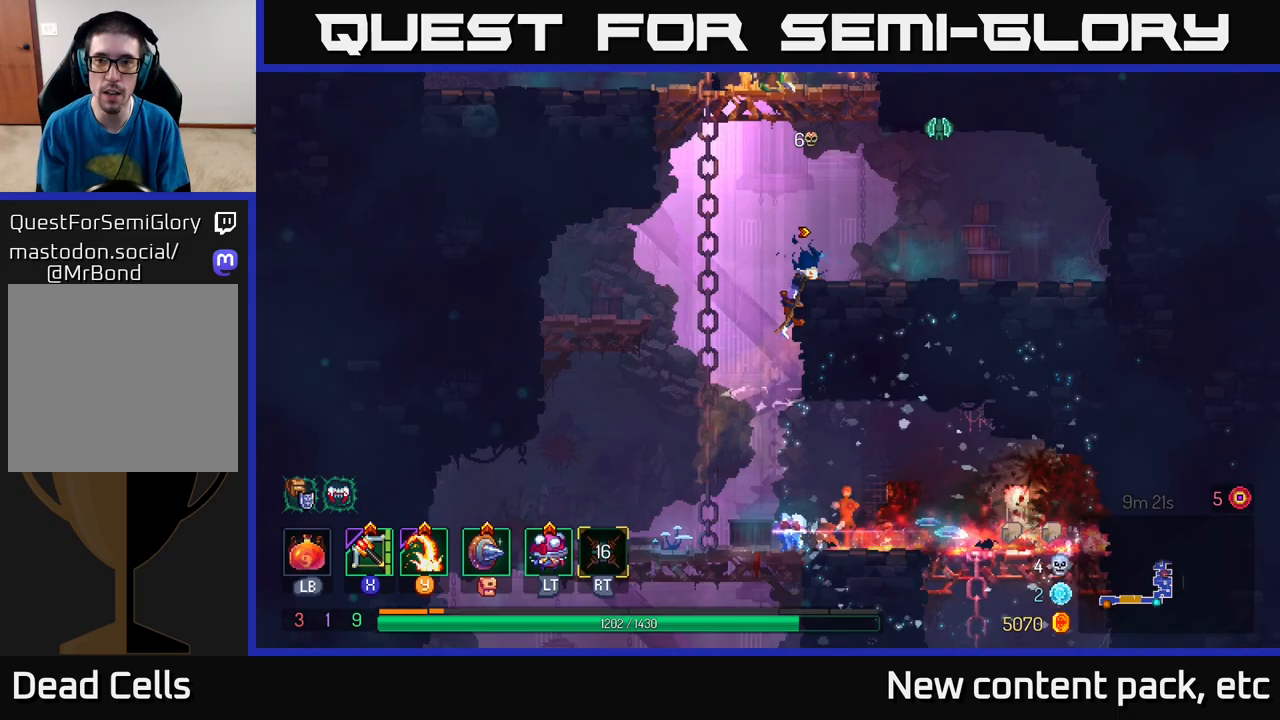
{"buttons": [], "left_stick": "down-right", "right_stick": "center", "events": [[167, "X", "down"], [250, "X", "up"], [433, "left_stick", "down-right"]]}